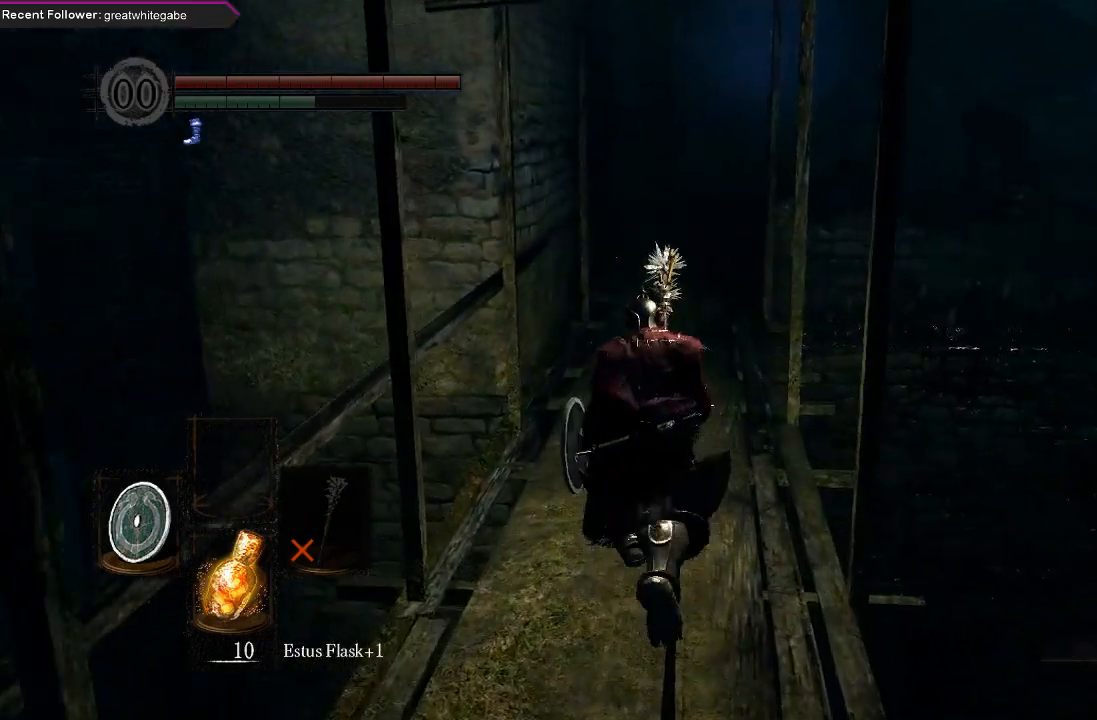
Gameplay with a controller (Xbox layout); each line is a JSON object with the inputs held at the frame after it. "events" lists button and stick changes between this image and that frame as [ms after this image, input, new state], when the widget could be followed in between.
{"buttons": [], "left_stick": "up", "right_stick": "center", "events": []}
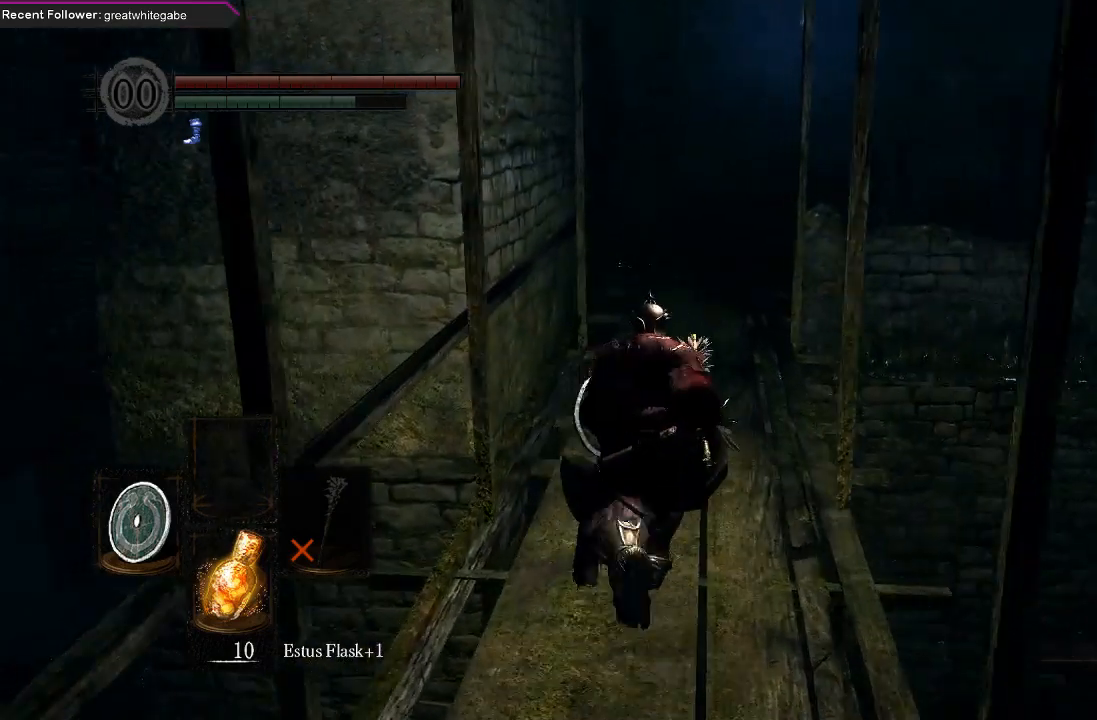
{"buttons": ["B"], "left_stick": "up", "right_stick": "center", "events": [[33, "B", "down"]]}
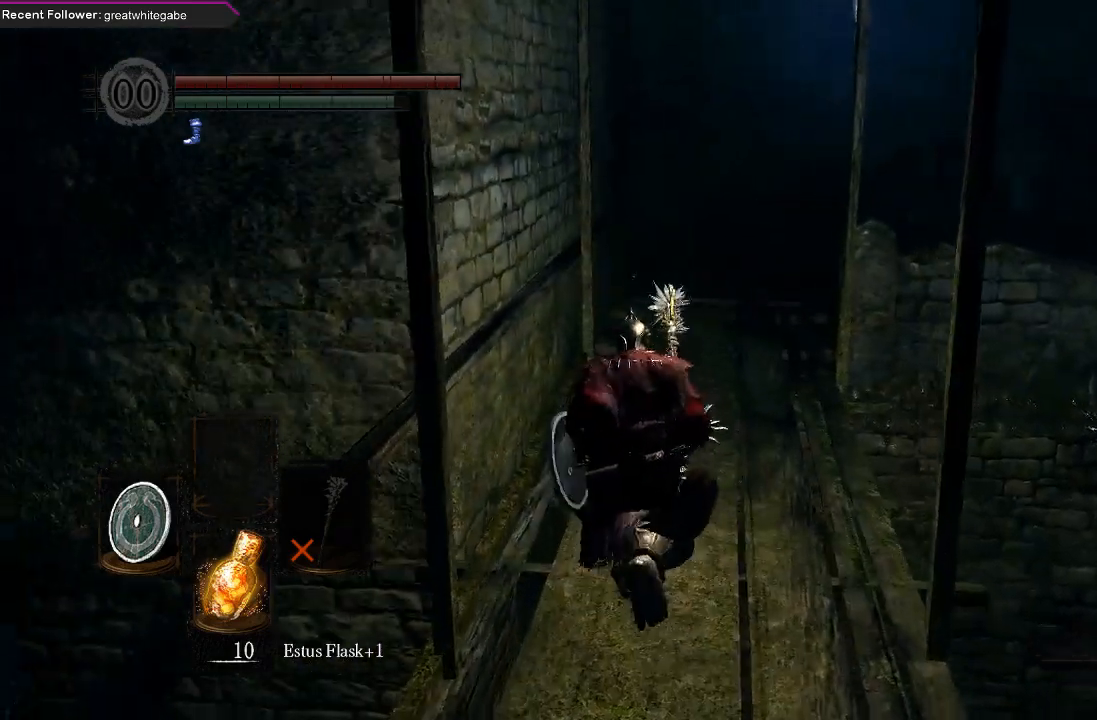
{"buttons": ["B"], "left_stick": "up", "right_stick": "center", "events": []}
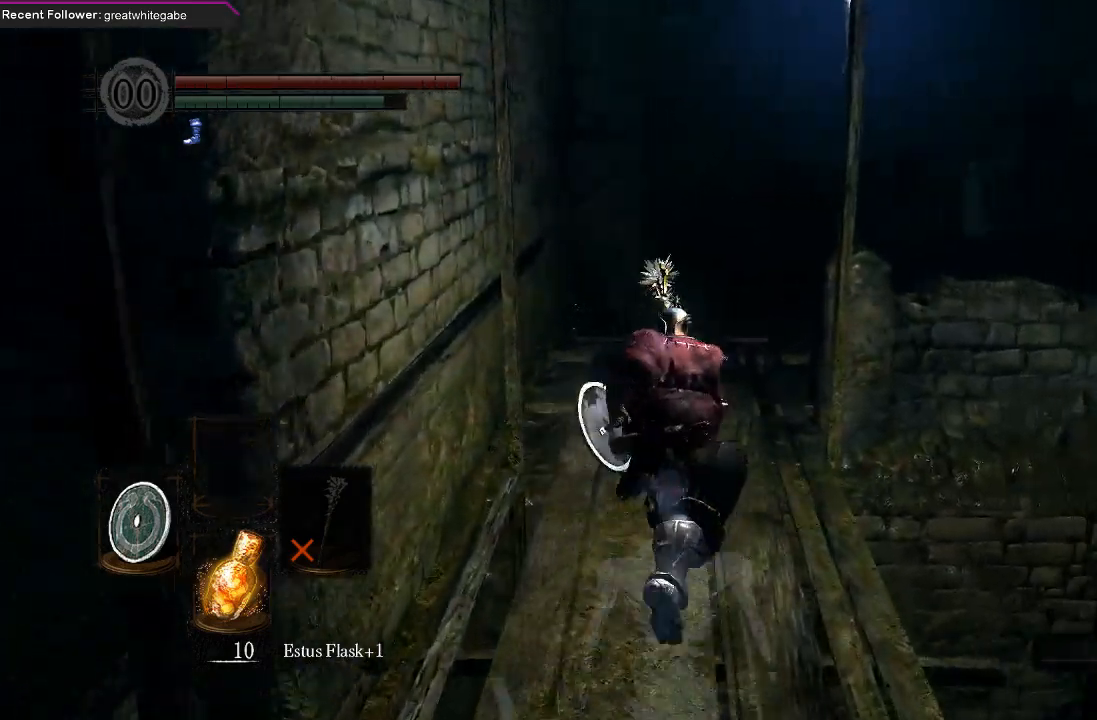
{"buttons": ["B"], "left_stick": "up", "right_stick": "center", "events": []}
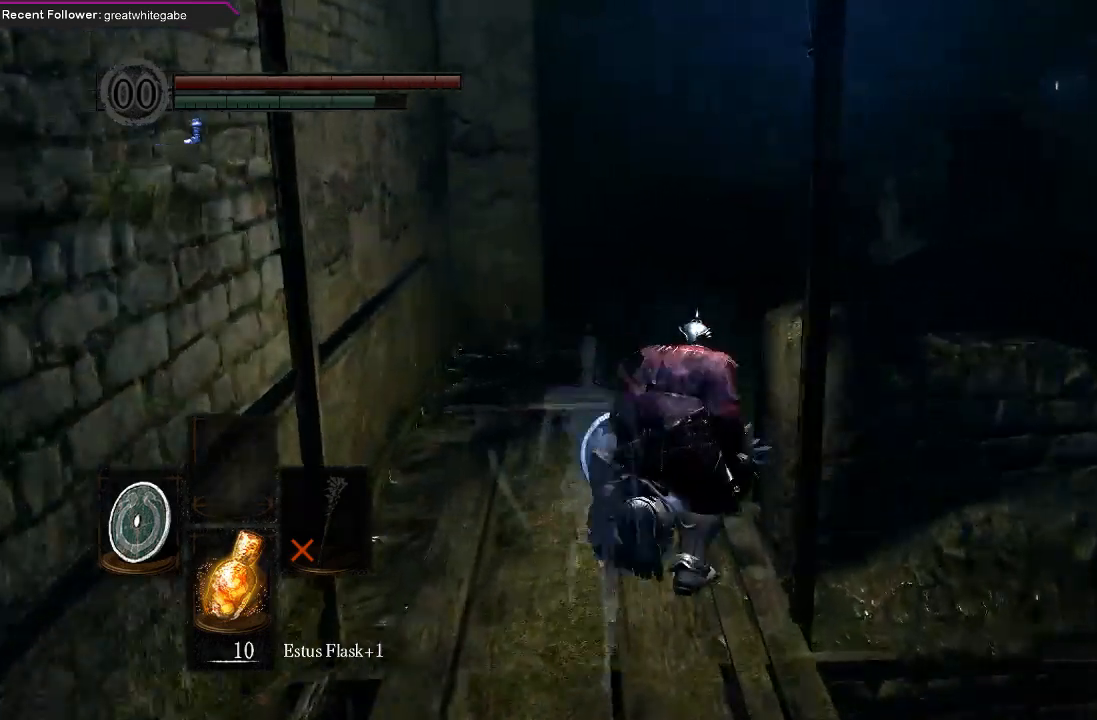
{"buttons": ["B"], "left_stick": "up", "right_stick": "center", "events": []}
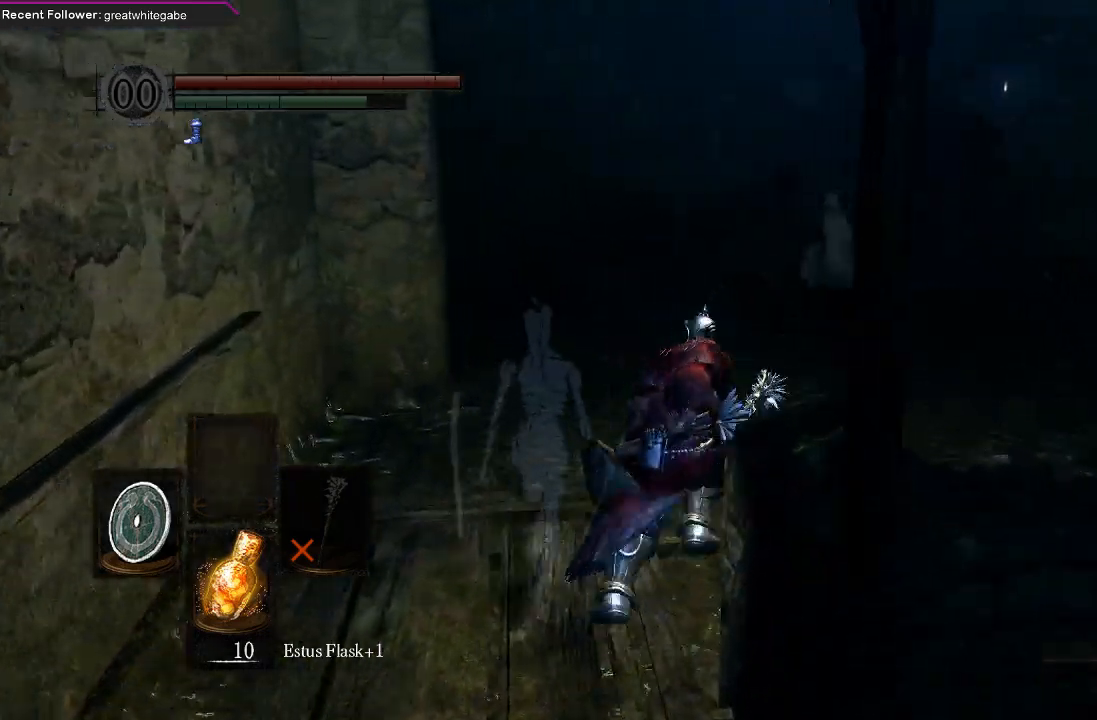
{"buttons": ["B"], "left_stick": "up-right", "right_stick": "up-right", "events": [[100, "left_stick", "up-right"], [333, "right_stick", "up-right"]]}
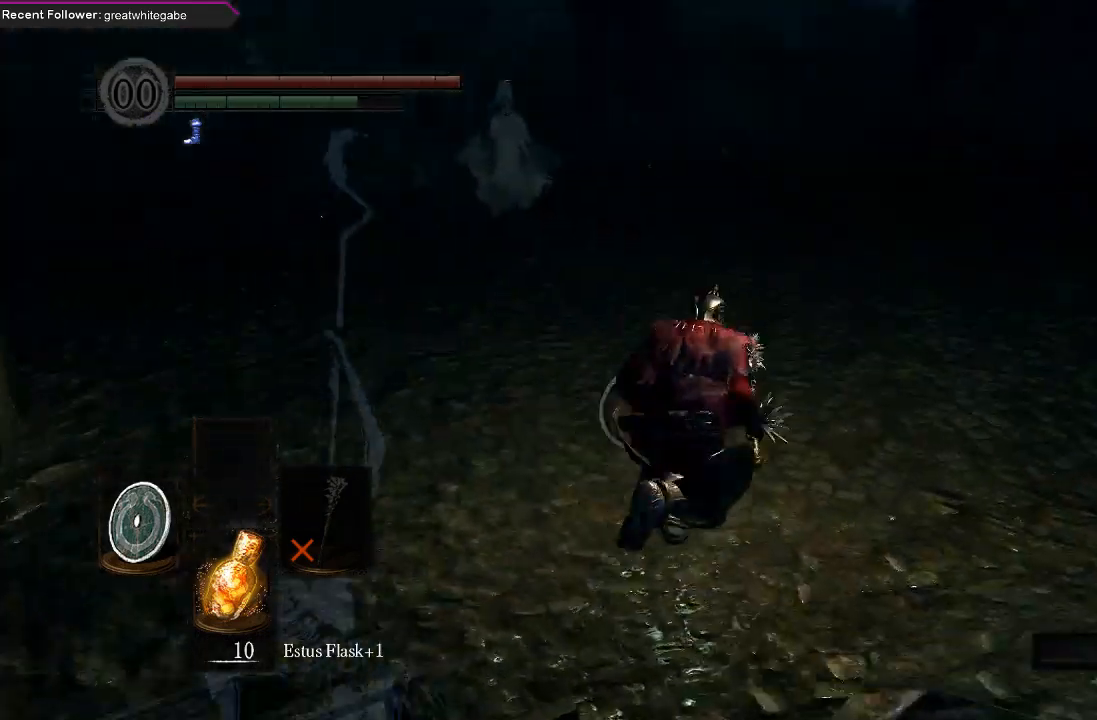
{"buttons": ["B"], "left_stick": "up-right", "right_stick": "down-left", "events": [[33, "right_stick", "center"], [400, "right_stick", "down-left"]]}
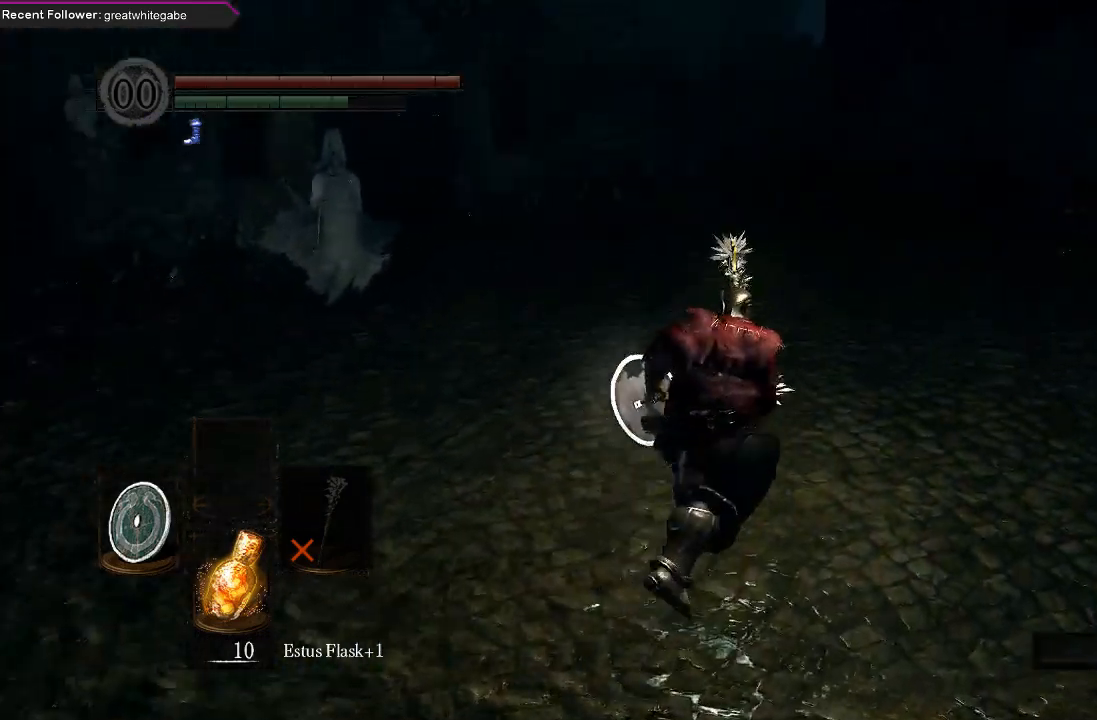
{"buttons": ["B"], "left_stick": "up", "right_stick": "center", "events": [[33, "right_stick", "center"], [233, "right_stick", "left"], [267, "left_stick", "up"], [400, "right_stick", "center"]]}
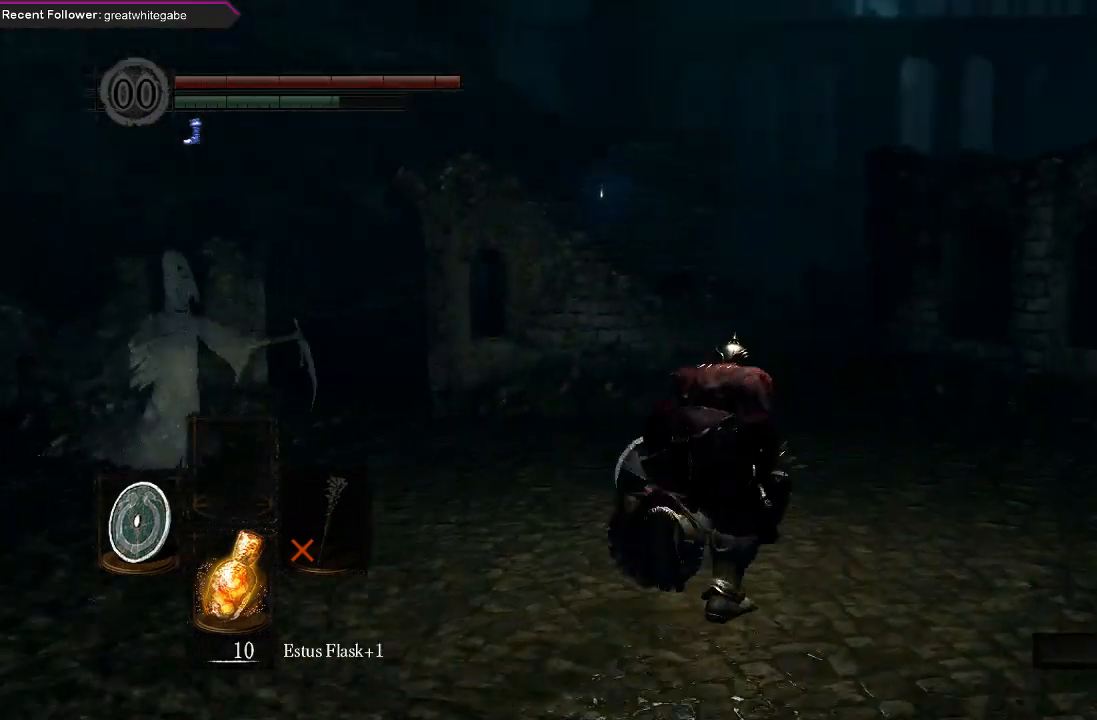
{"buttons": ["B"], "left_stick": "up", "right_stick": "center", "events": []}
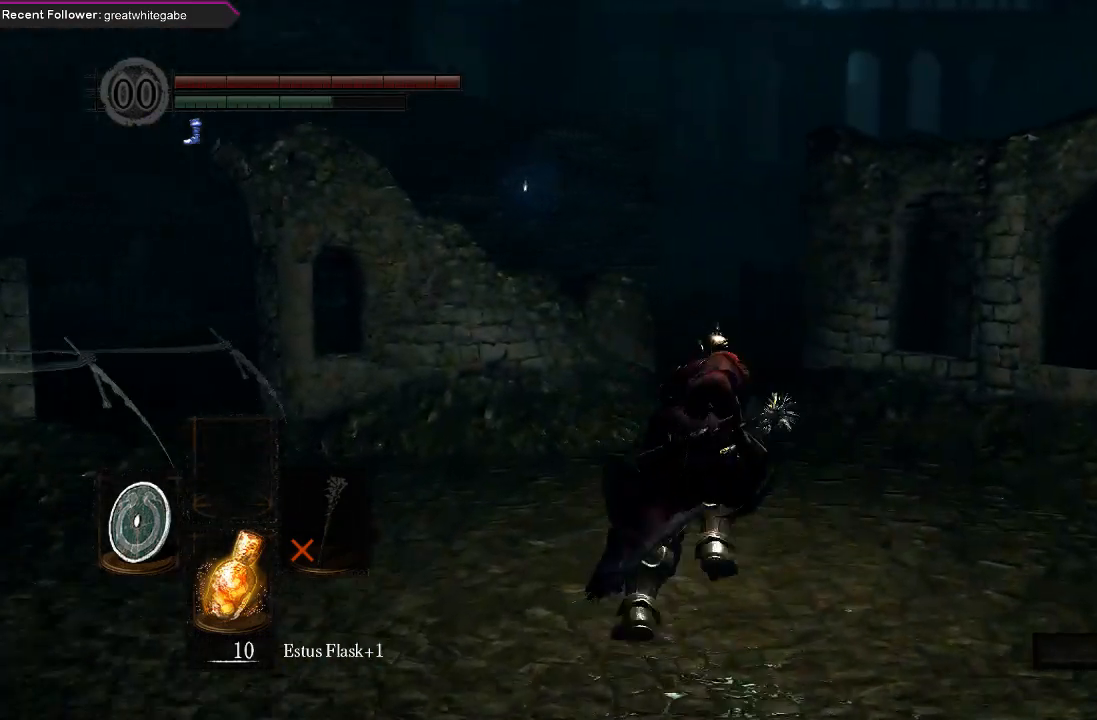
{"buttons": ["B"], "left_stick": "up", "right_stick": "center", "events": []}
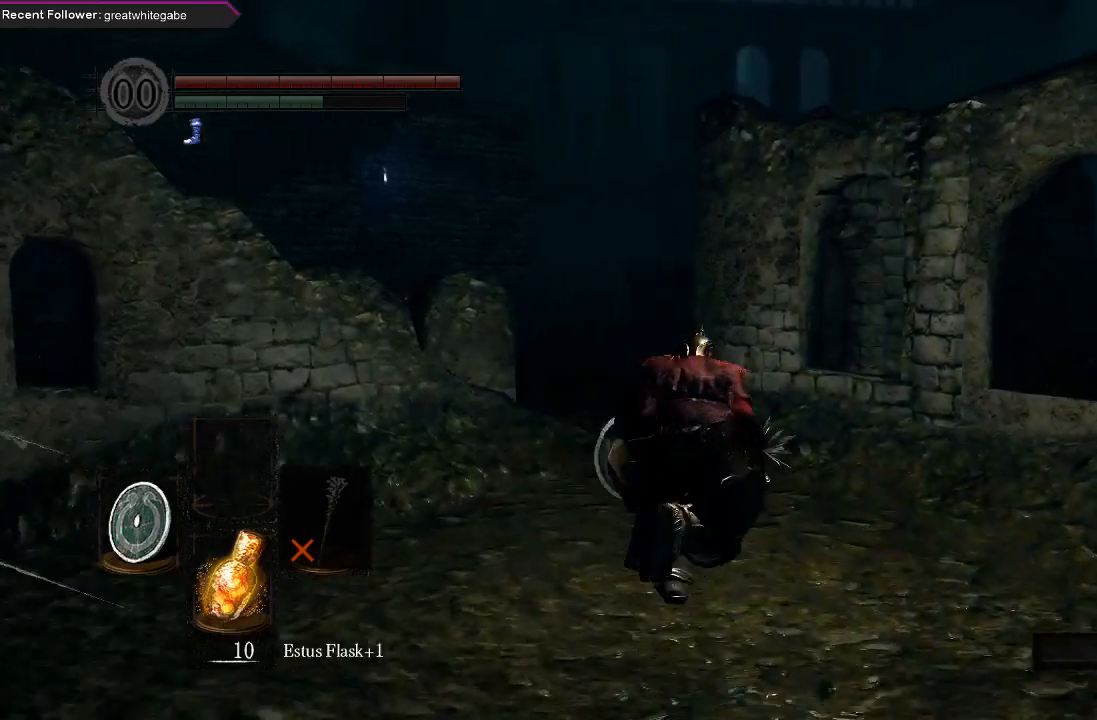
{"buttons": ["B"], "left_stick": "up", "right_stick": "left", "events": [[500, "right_stick", "left"]]}
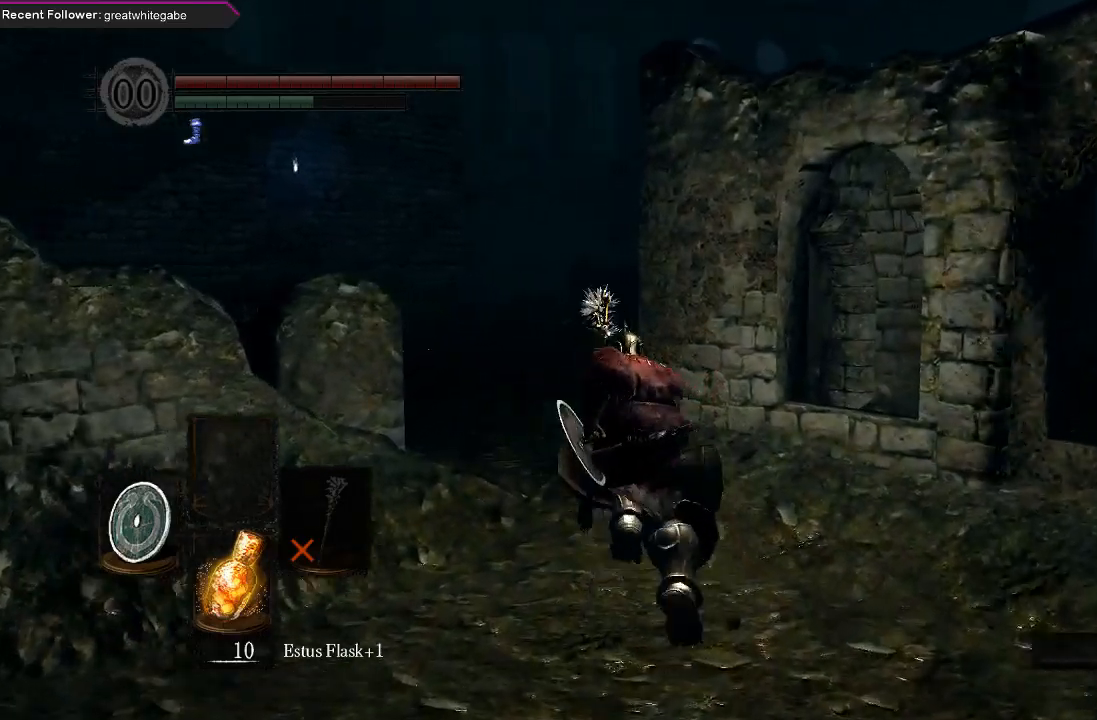
{"buttons": [], "left_stick": "up", "right_stick": "center", "events": [[167, "right_stick", "center"], [233, "B", "up"]]}
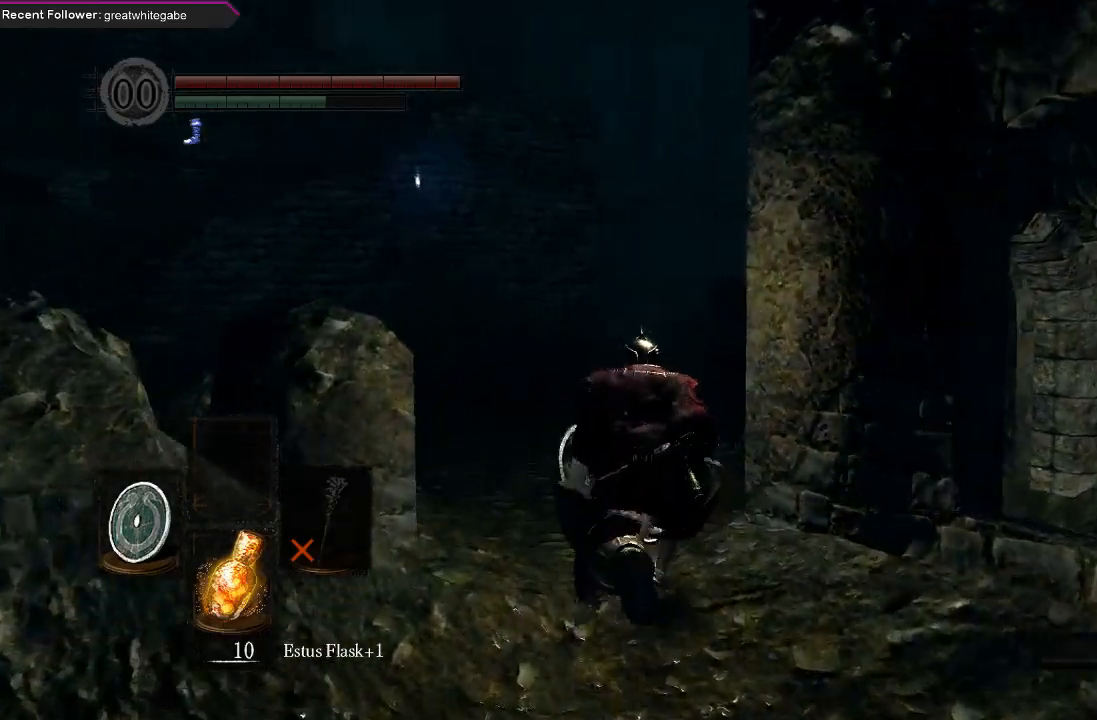
{"buttons": ["B"], "left_stick": "up", "right_stick": "center", "events": [[167, "B", "down"]]}
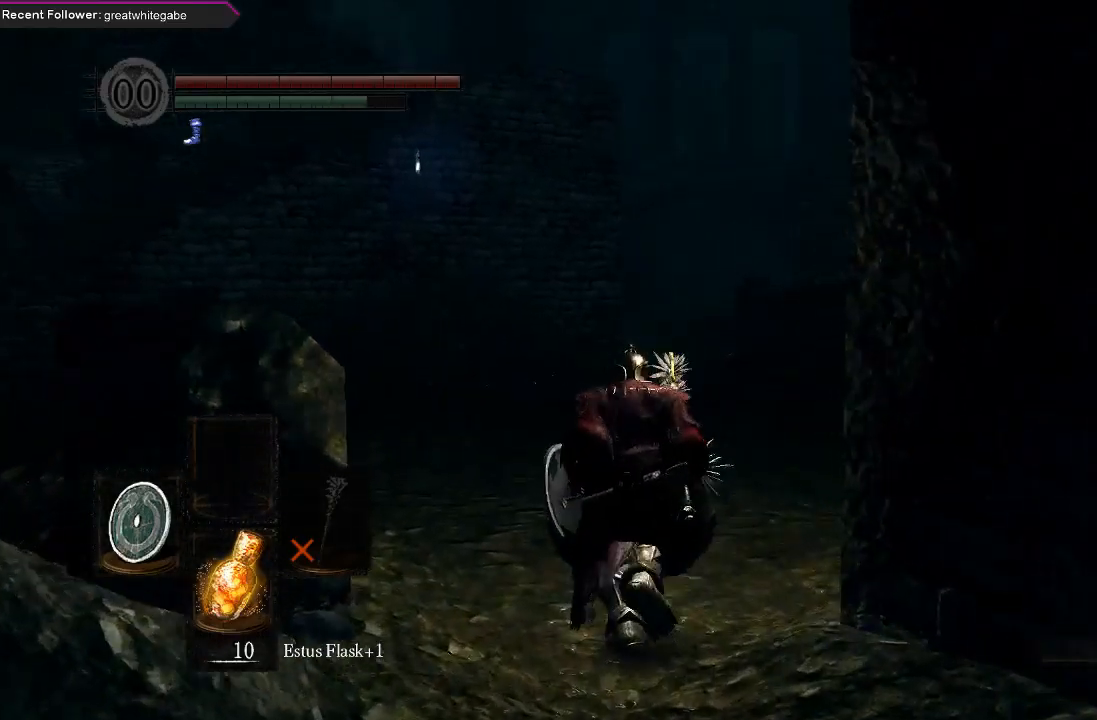
{"buttons": ["B"], "left_stick": "up", "right_stick": "up", "events": [[300, "right_stick", "up"]]}
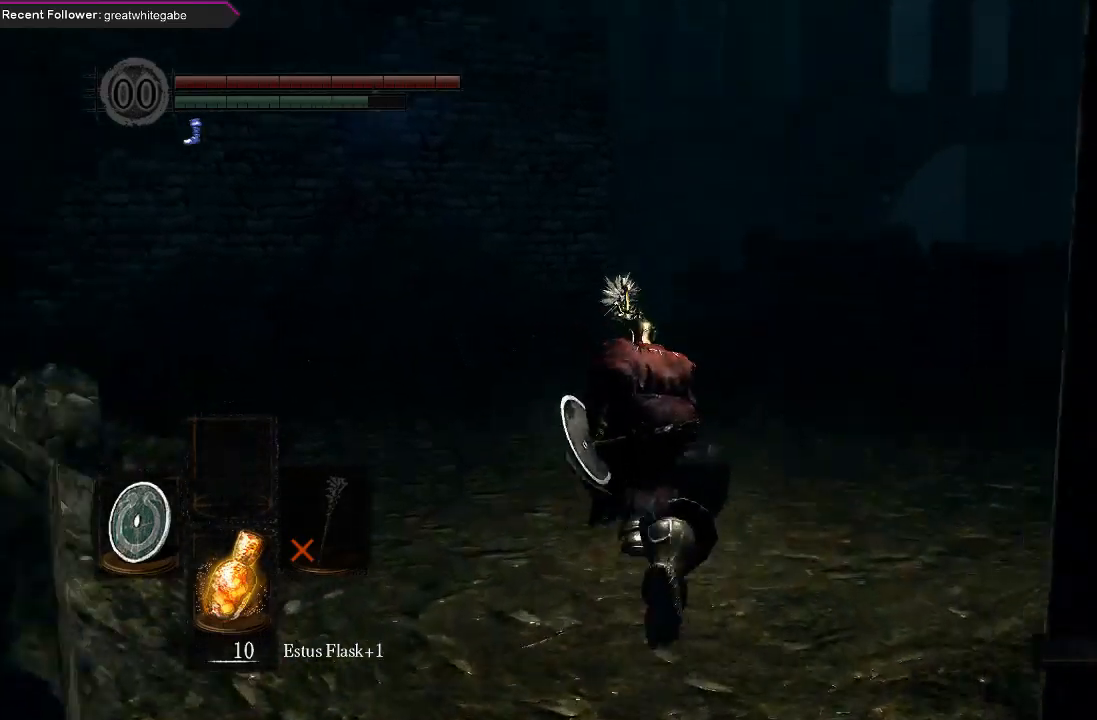
{"buttons": ["B"], "left_stick": "up", "right_stick": "center", "events": [[100, "right_stick", "center"]]}
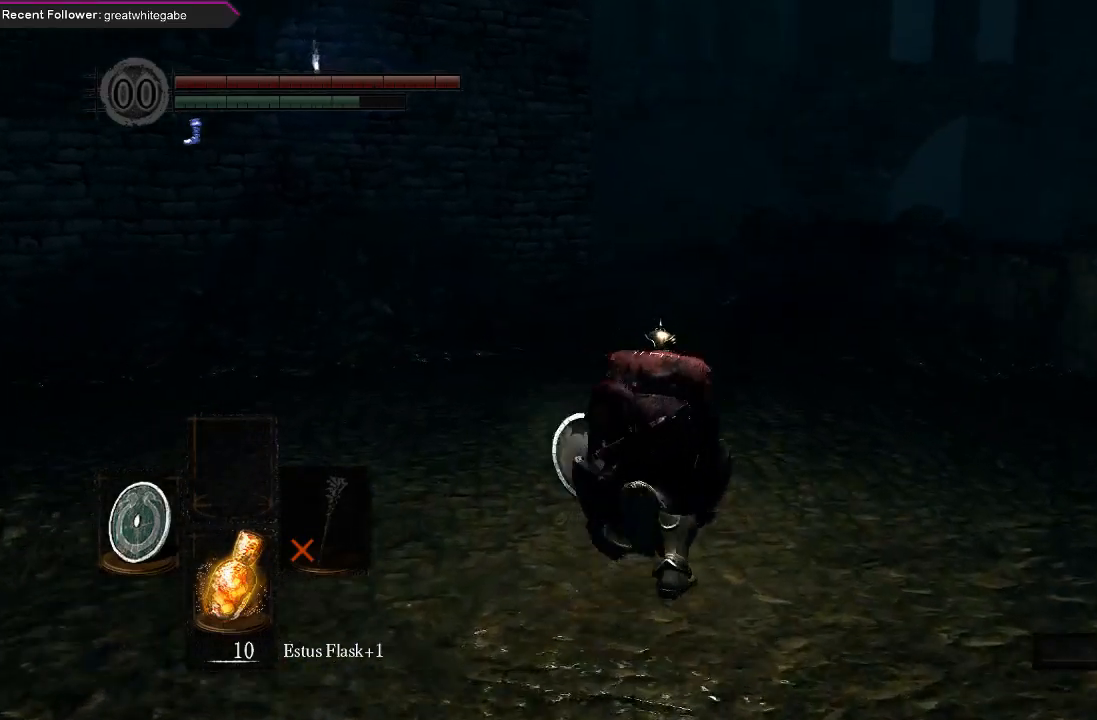
{"buttons": ["B"], "left_stick": "up", "right_stick": "up", "events": [[433, "right_stick", "up"]]}
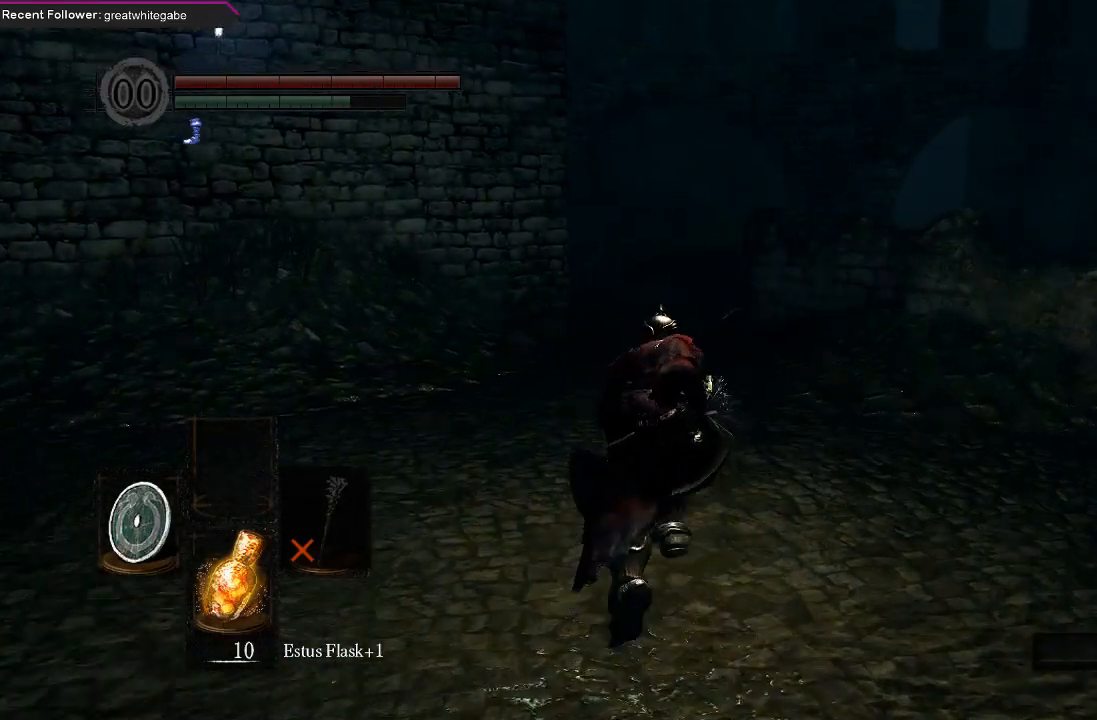
{"buttons": ["B"], "left_stick": "up", "right_stick": "center", "events": [[167, "right_stick", "center"]]}
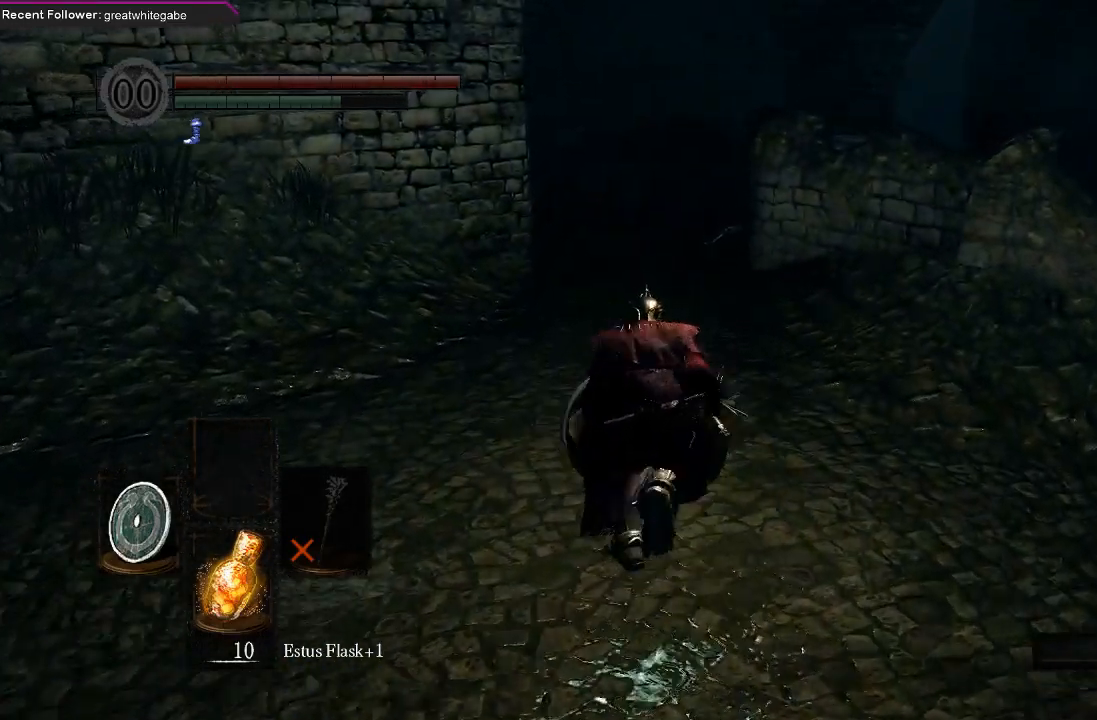
{"buttons": ["B"], "left_stick": "up", "right_stick": "center", "events": []}
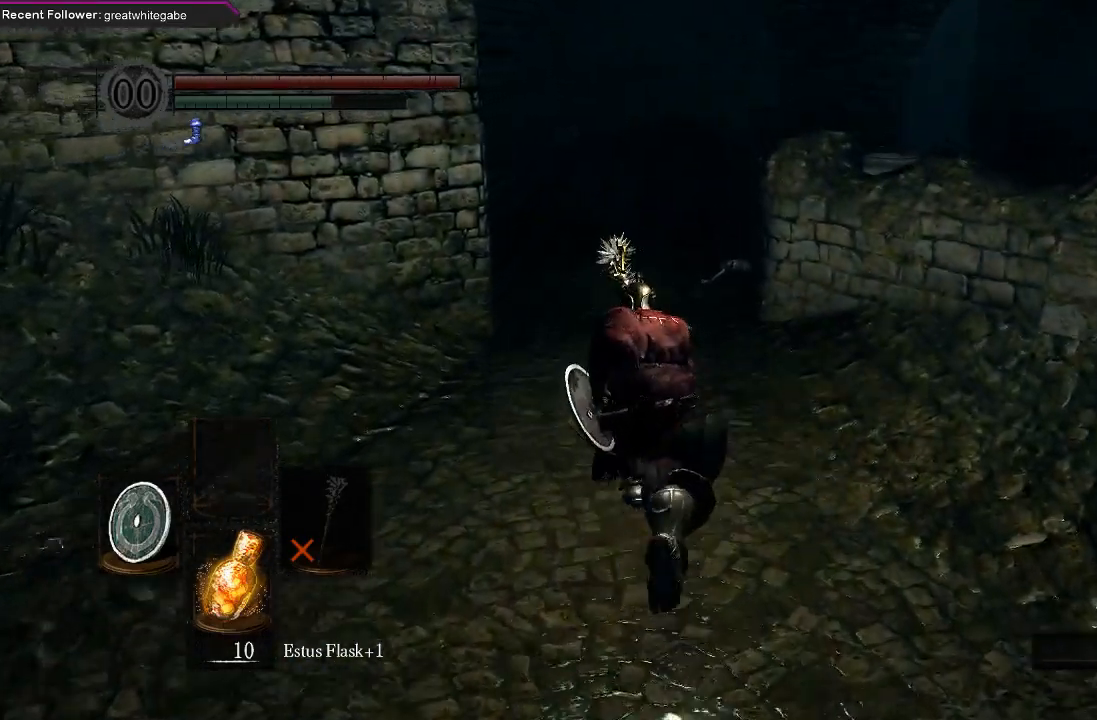
{"buttons": ["B"], "left_stick": "up", "right_stick": "center", "events": [[167, "right_stick", "up"], [500, "right_stick", "center"]]}
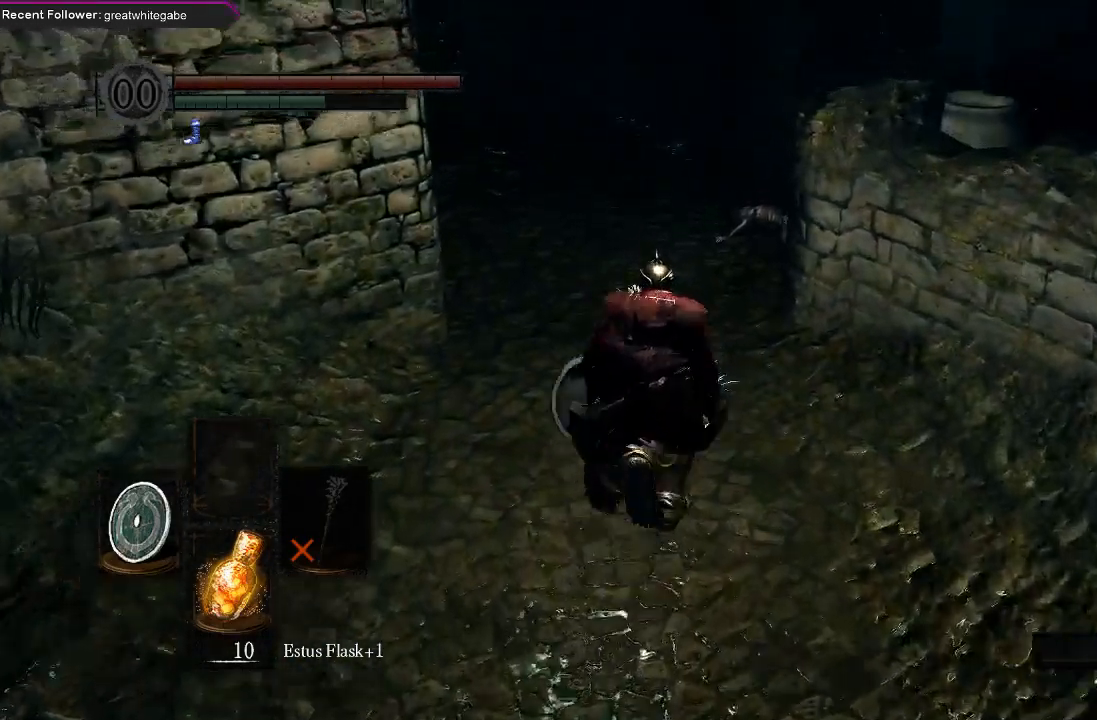
{"buttons": ["B"], "left_stick": "up", "right_stick": "center", "events": [[200, "right_stick", "up"], [500, "right_stick", "center"]]}
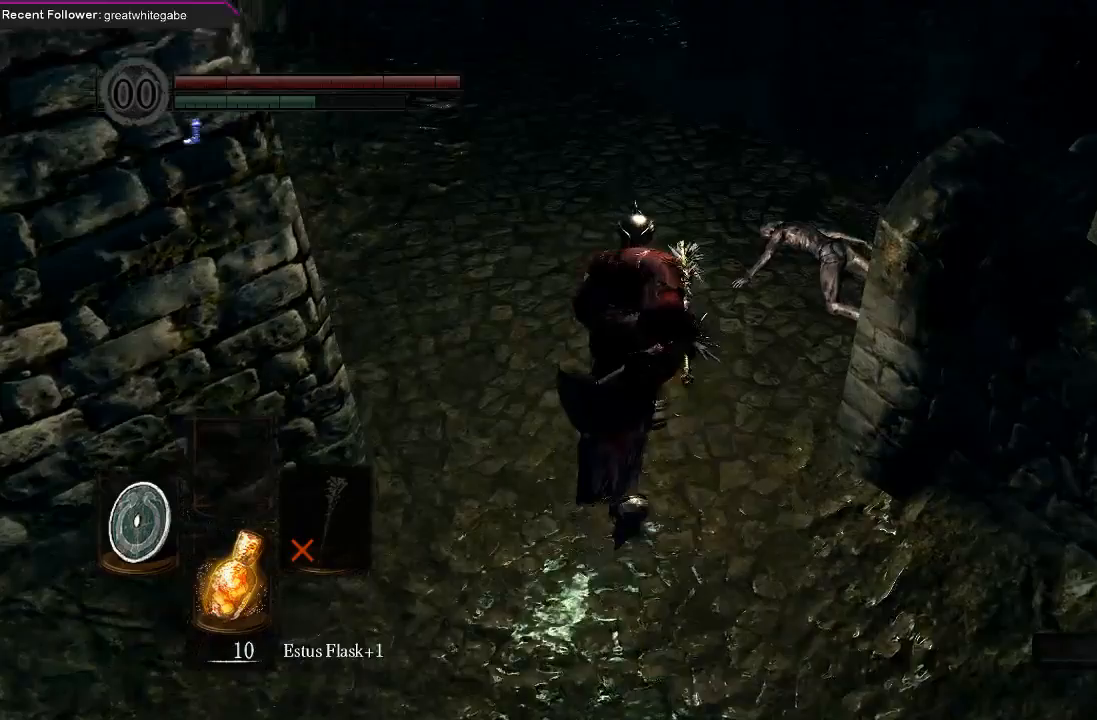
{"buttons": ["B"], "left_stick": "up", "right_stick": "center", "events": []}
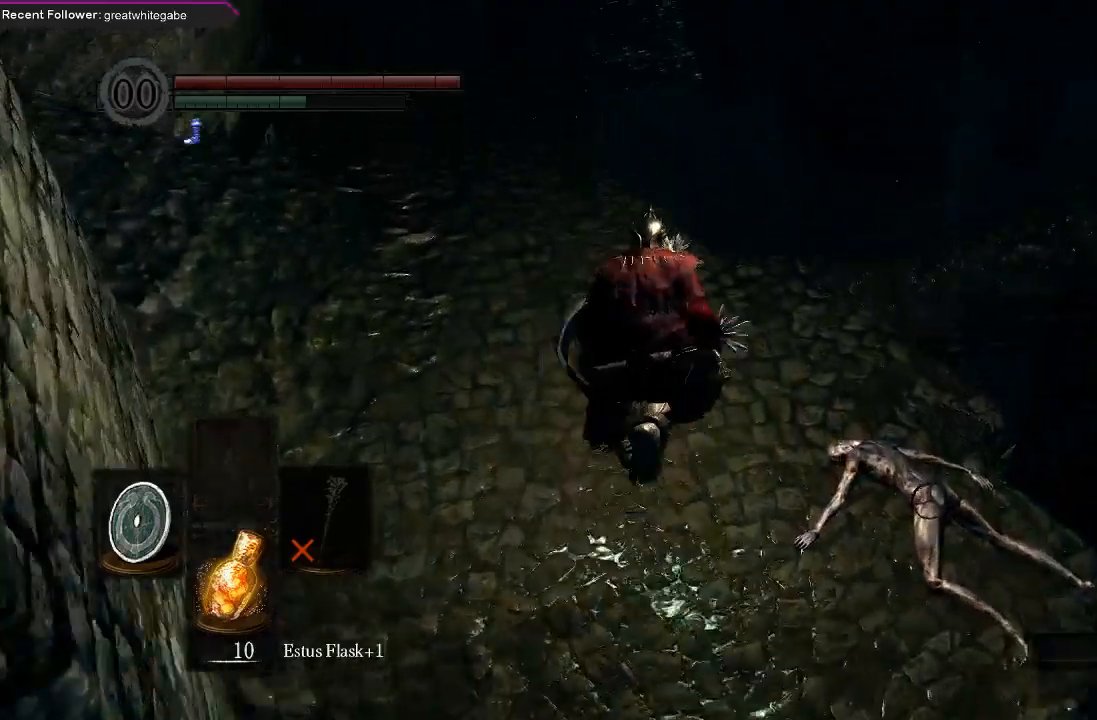
{"buttons": ["B"], "left_stick": "up", "right_stick": "center", "events": []}
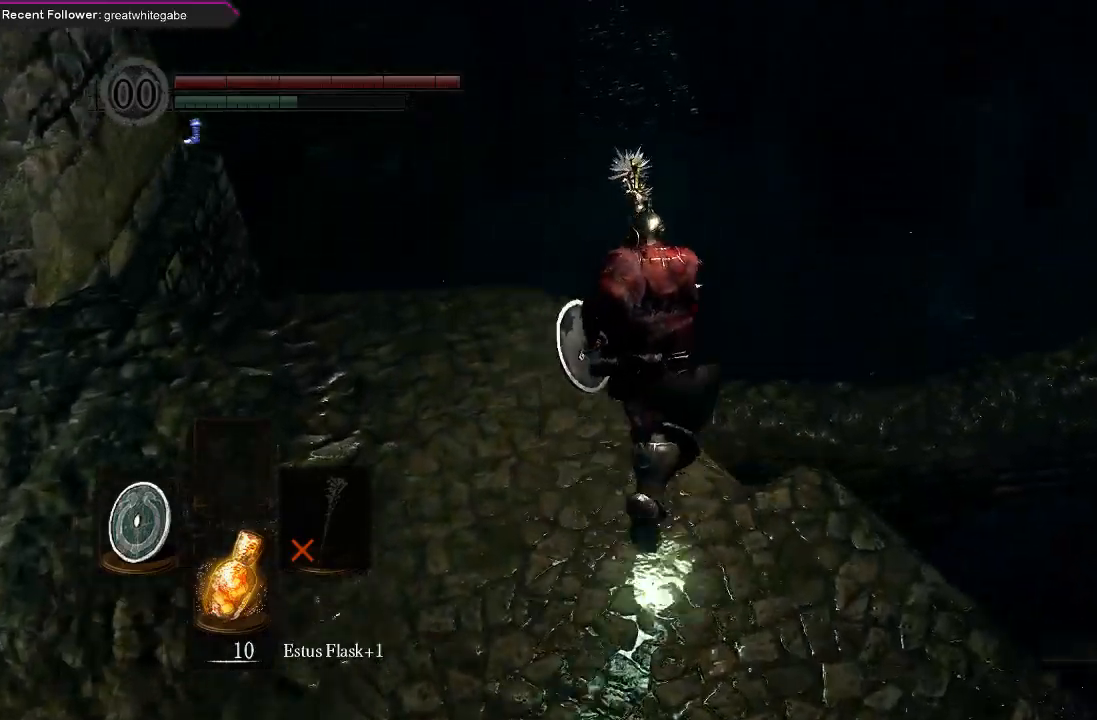
{"buttons": [], "left_stick": "up-right", "right_stick": "center", "events": [[333, "B", "up"], [433, "left_stick", "up-right"]]}
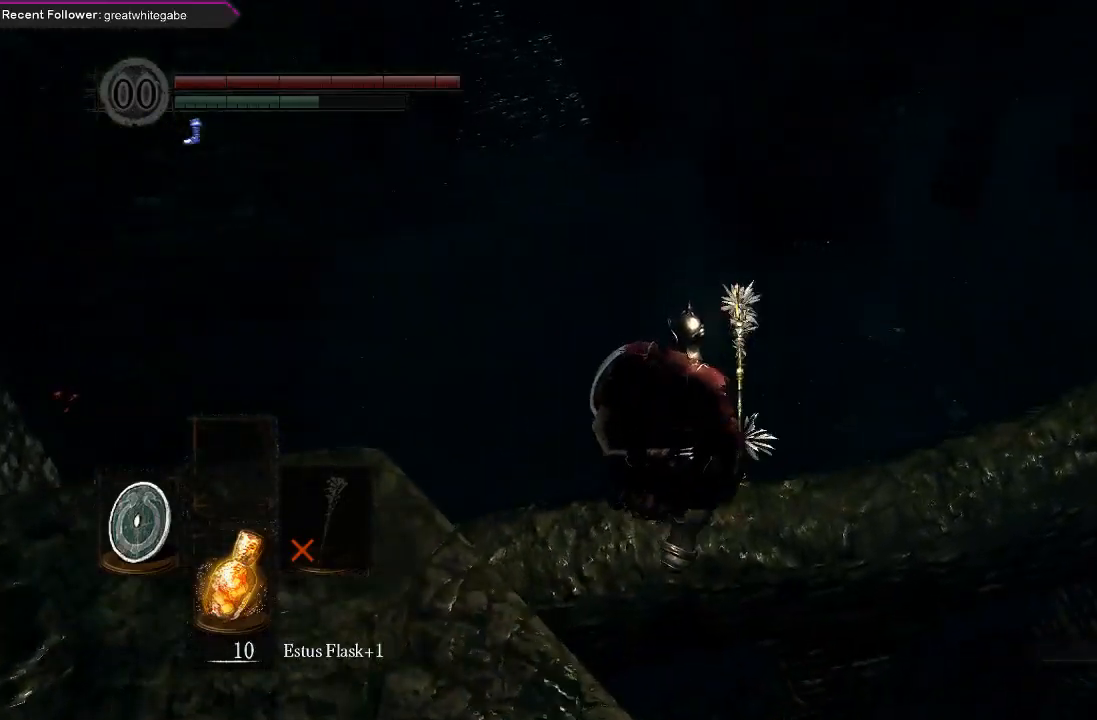
{"buttons": [], "left_stick": "up-right", "right_stick": "center", "events": []}
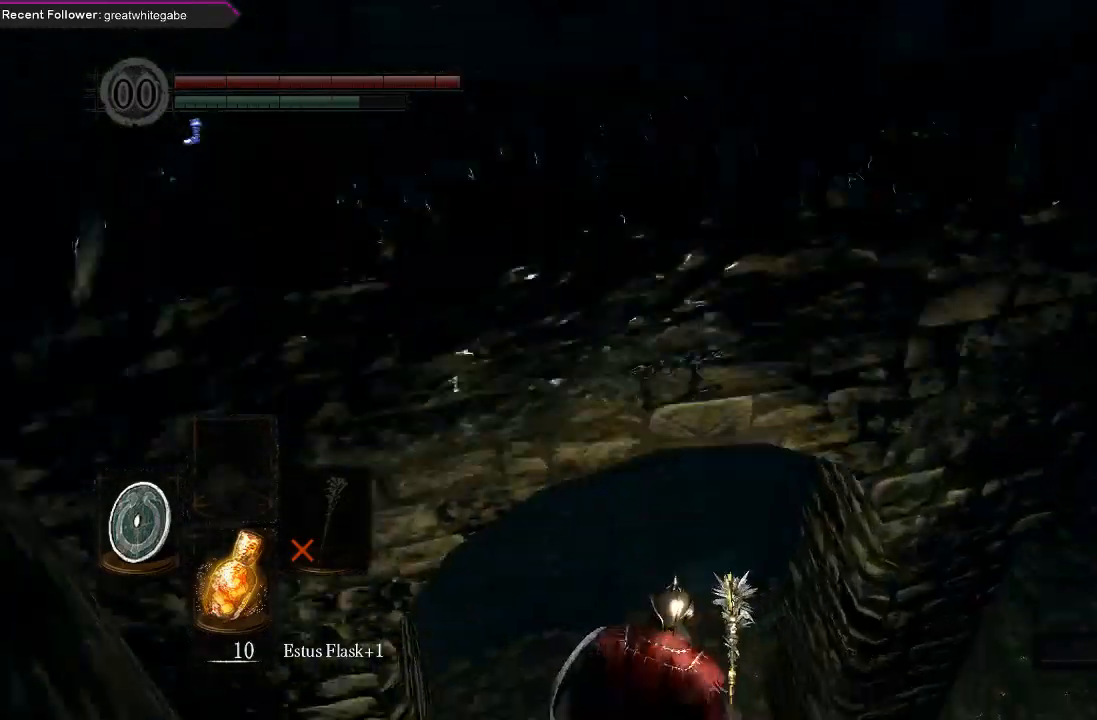
{"buttons": ["B"], "left_stick": "right", "right_stick": "center", "events": [[367, "left_stick", "right"], [433, "B", "down"]]}
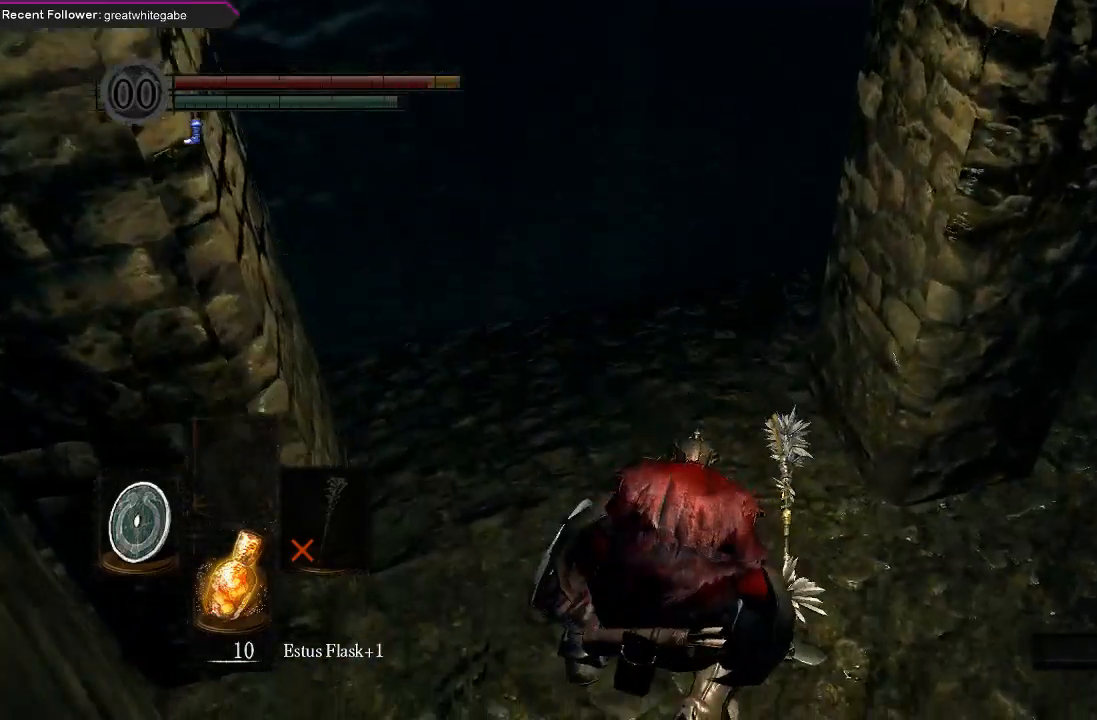
{"buttons": ["B"], "left_stick": "up-right", "right_stick": "center", "events": [[67, "right_stick", "right"], [300, "right_stick", "center"], [367, "left_stick", "up-right"]]}
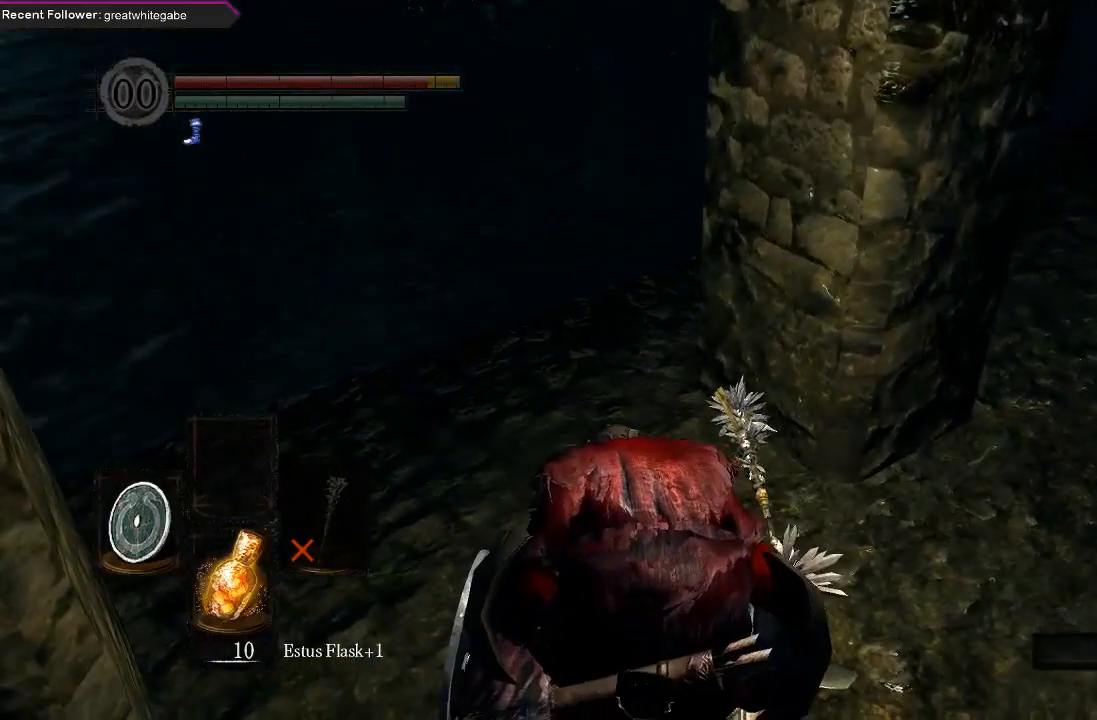
{"buttons": ["B"], "left_stick": "up-right", "right_stick": "center", "events": [[100, "right_stick", "down-right"], [367, "right_stick", "center"]]}
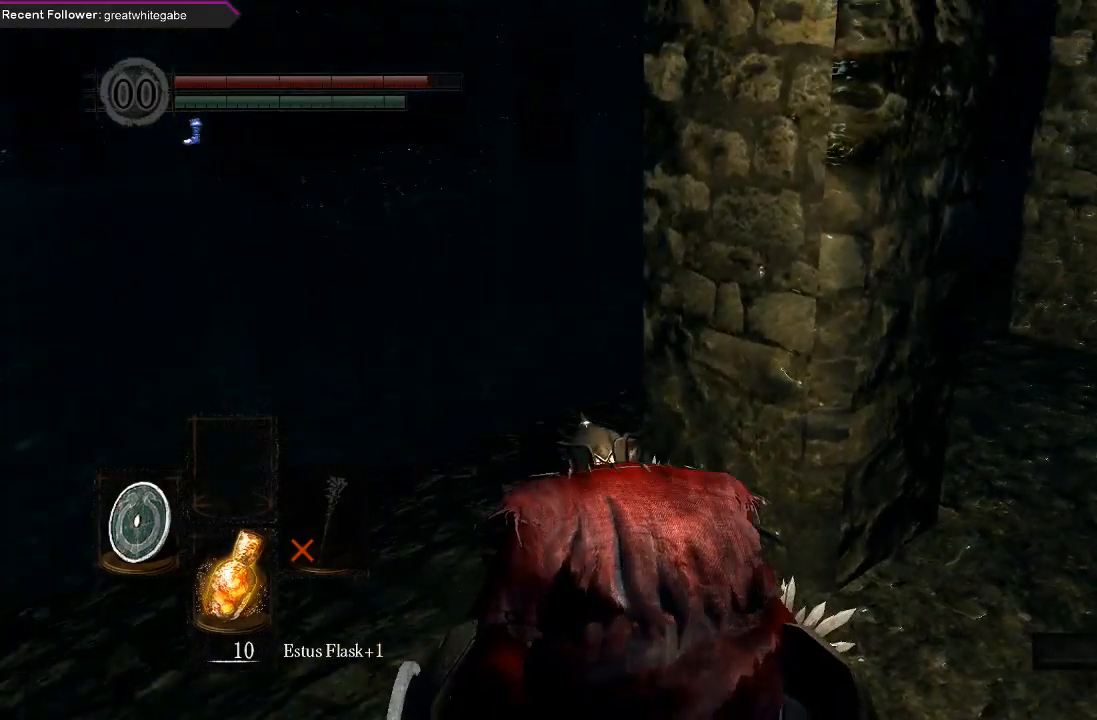
{"buttons": ["B"], "left_stick": "up-right", "right_stick": "center", "events": [[67, "right_stick", "down-right"], [267, "right_stick", "center"]]}
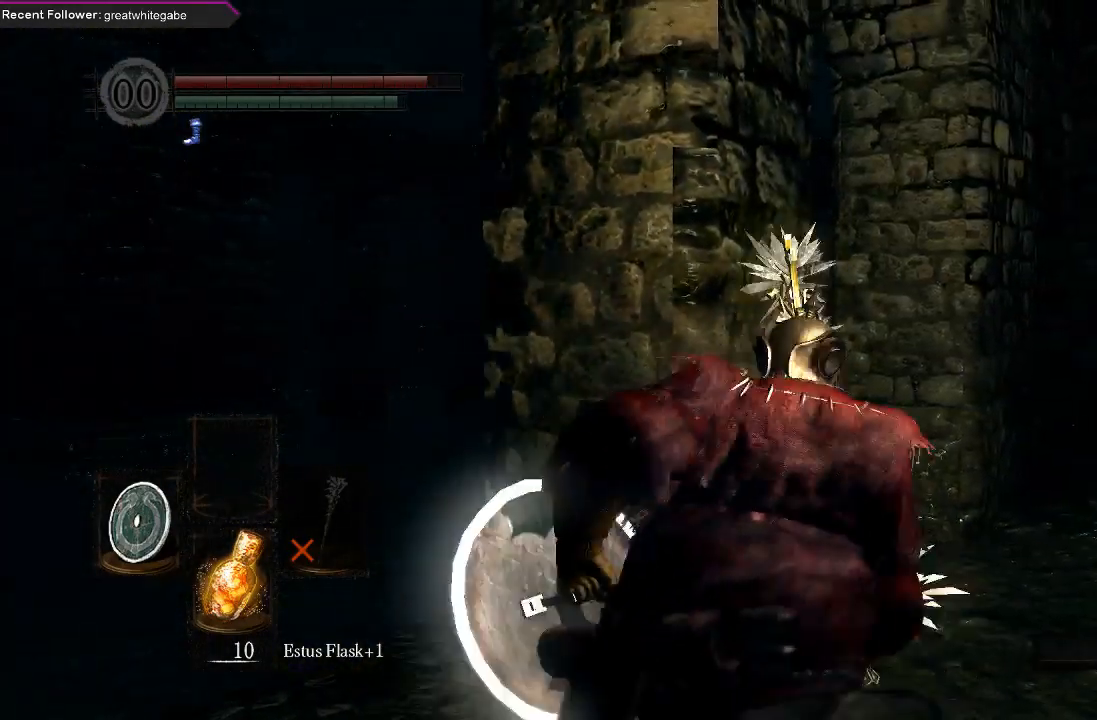
{"buttons": ["B"], "left_stick": "up-right", "right_stick": "up-left", "events": [[300, "right_stick", "up-left"]]}